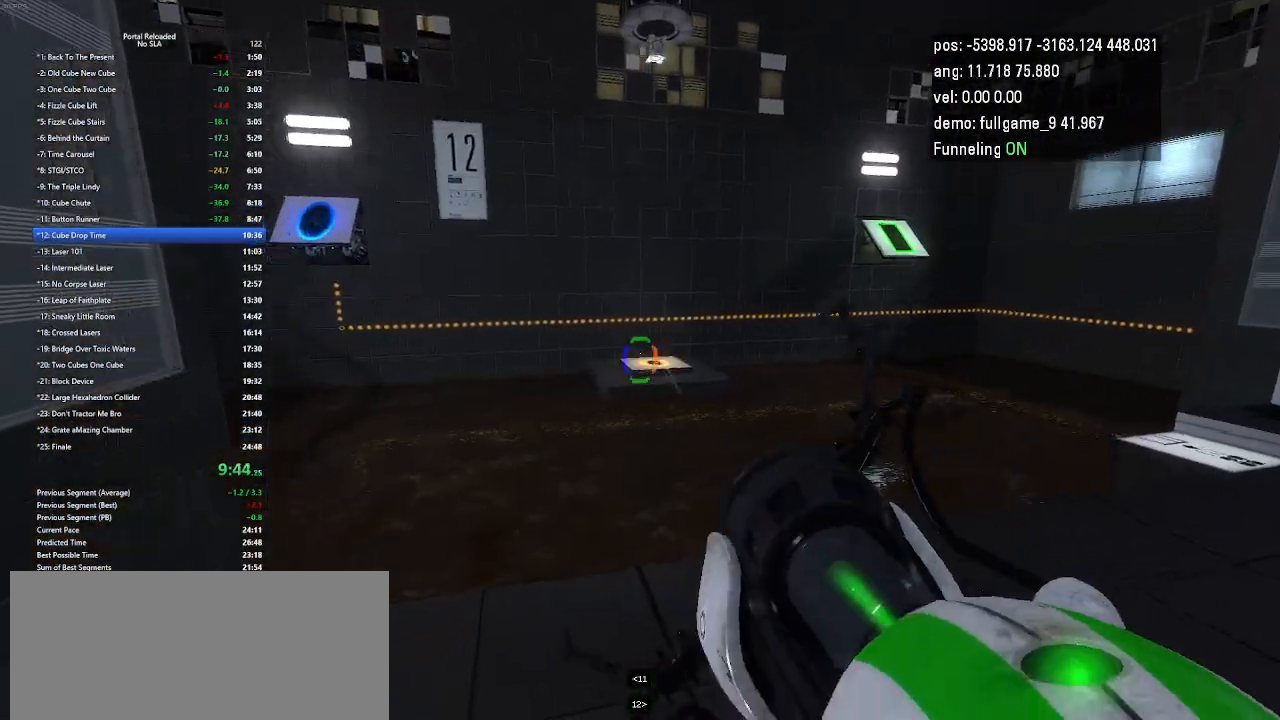
Gameplay with keyboard and mouse; each line is a JSON object with the keys held at the frame after it. "events" lists presses ("down") and releases ("up") of "down", "duck", "jump", "left", "minus", "right", "up" and "use" between this image and that frame as [ms after this image, input, new state], when the widget could be followed in between. No other keys are recorded. Mouse buttons are not recorded. Key names are as the overlay labels them; some are game actions (e.g. jump) rather than physical keys. Not read: mouse_move other_keys.
{"keys": [], "events": [[400, "left", "up"]]}
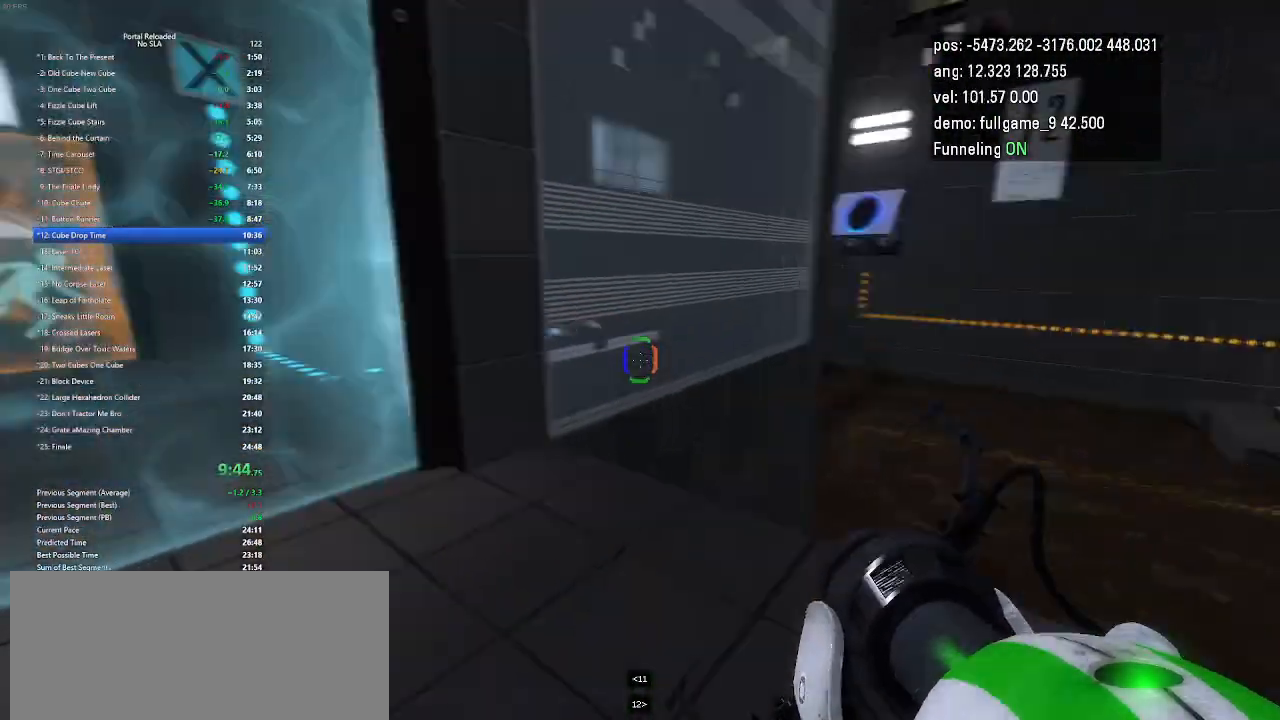
{"keys": [], "events": [[133, "left", "down"], [267, "left", "up"]]}
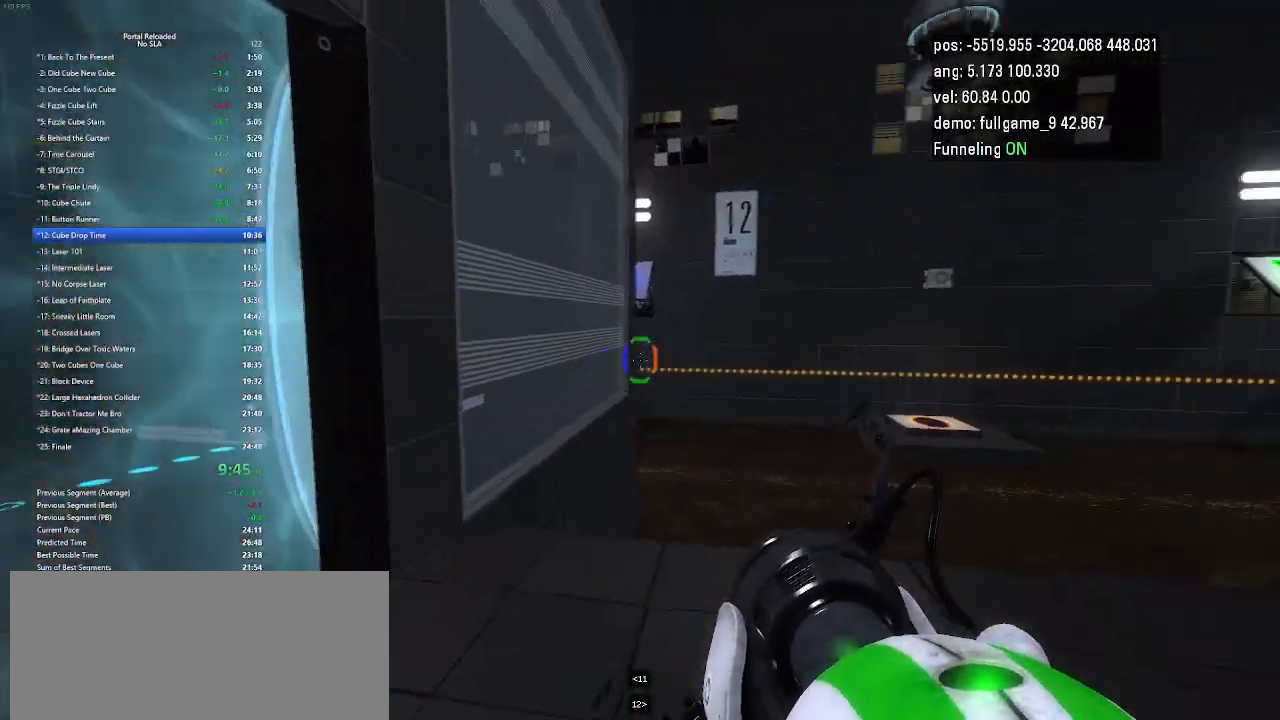
{"keys": ["left"], "events": [[500, "left", "down"]]}
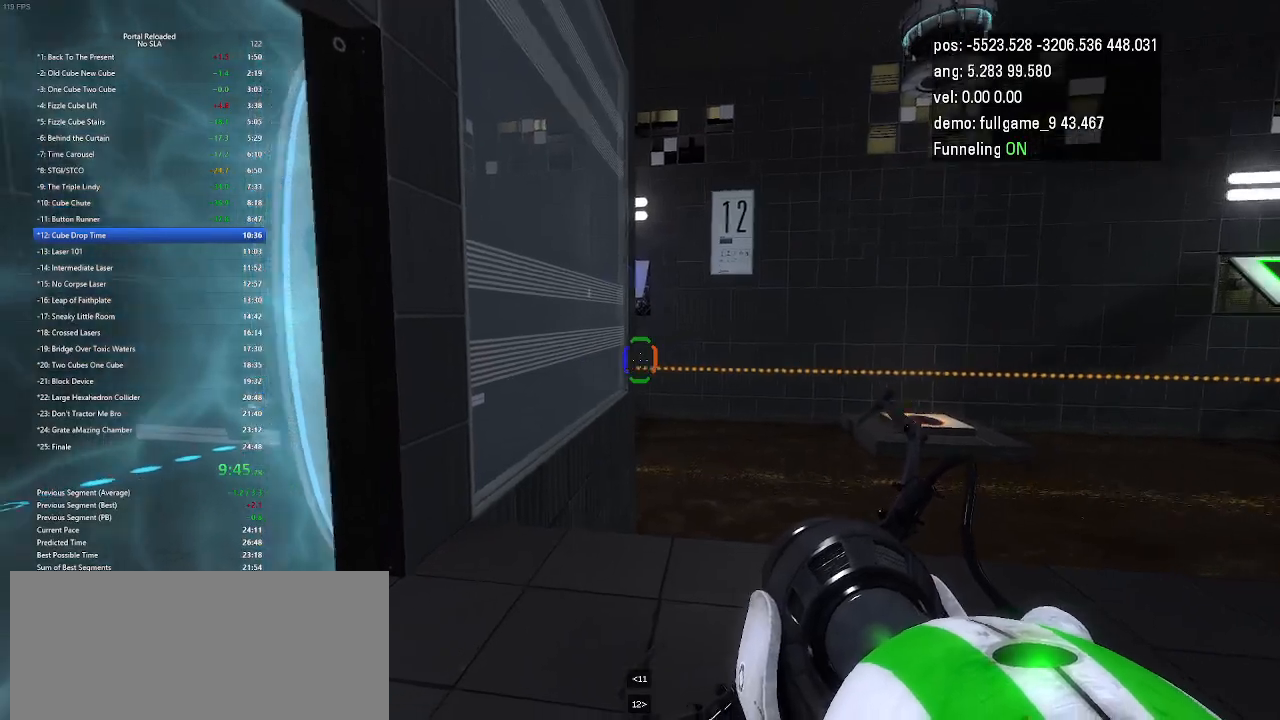
{"keys": ["left", "up"], "events": [[200, "up", "down"]]}
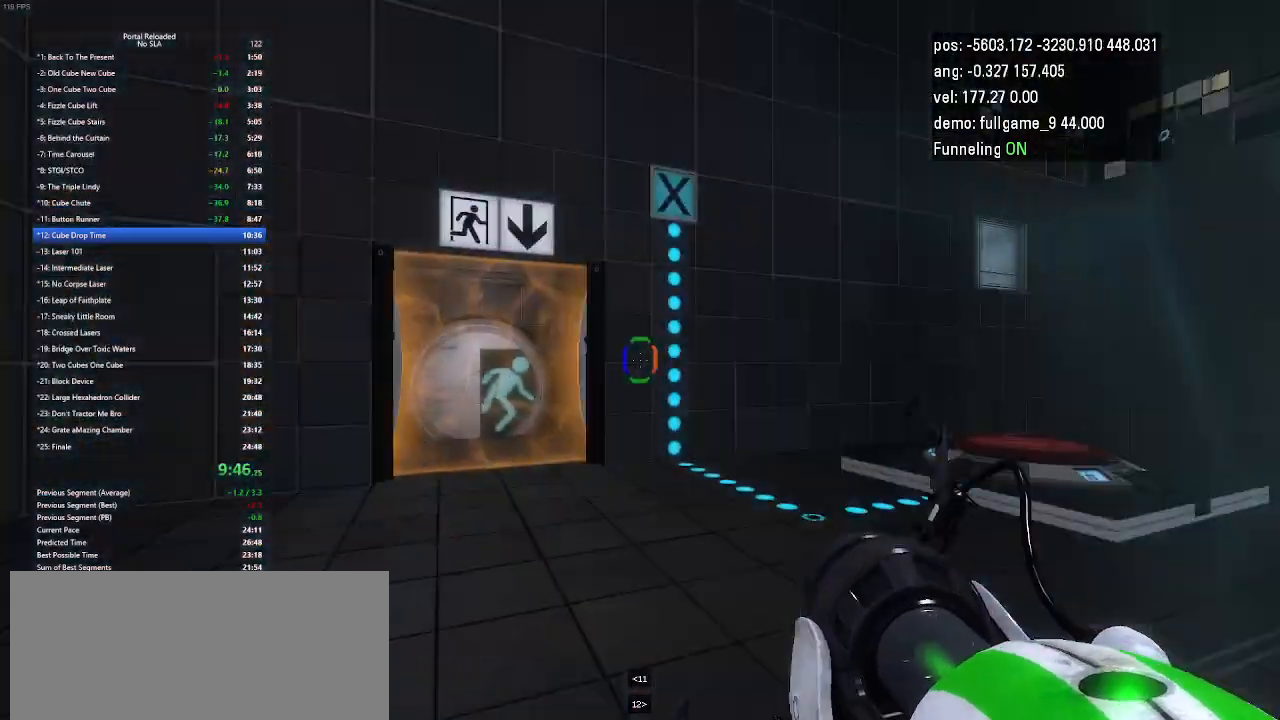
{"keys": [], "events": [[267, "left", "up"], [367, "up", "up"]]}
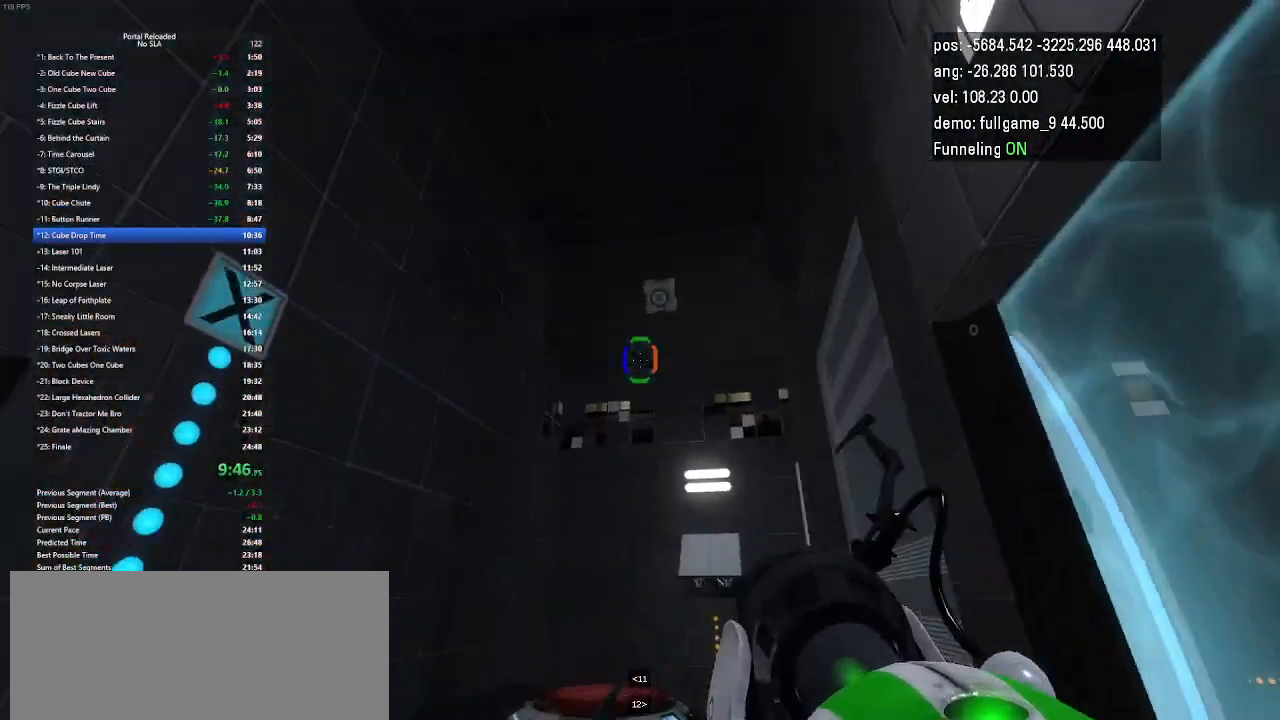
{"keys": ["up"], "events": [[367, "up", "down"]]}
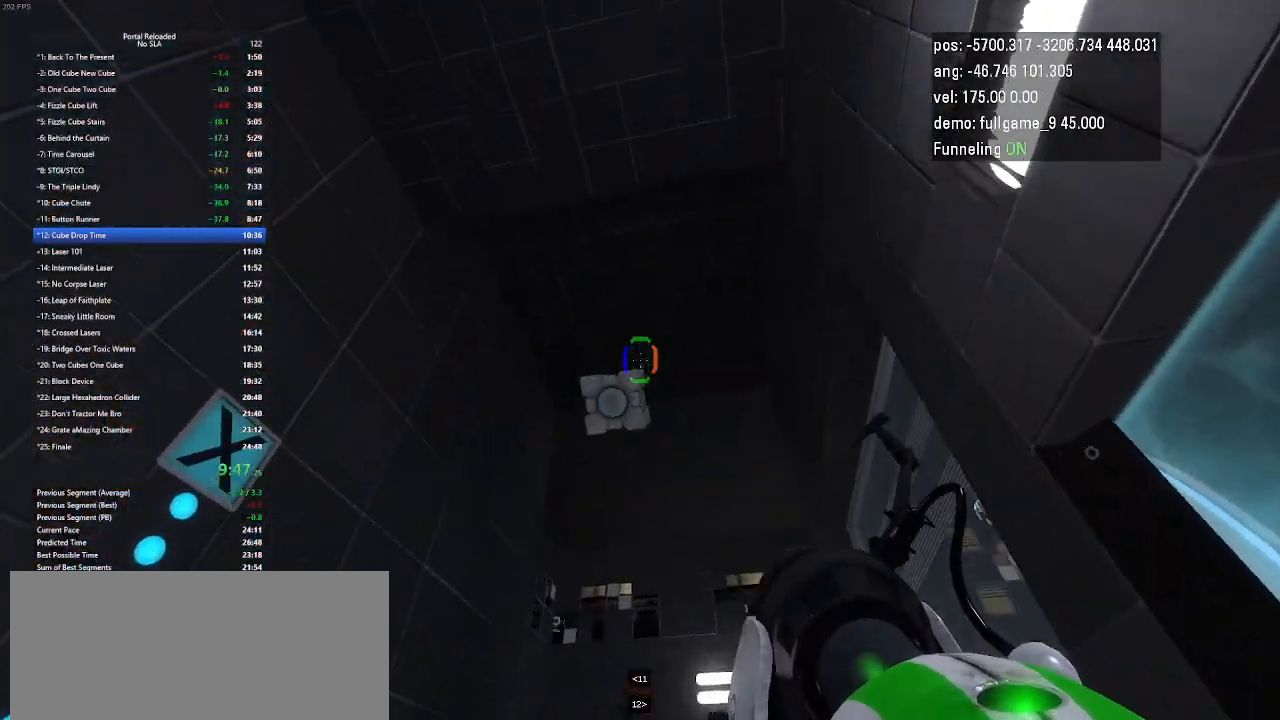
{"keys": ["up"], "events": [[133, "use", "down"], [233, "use", "up"]]}
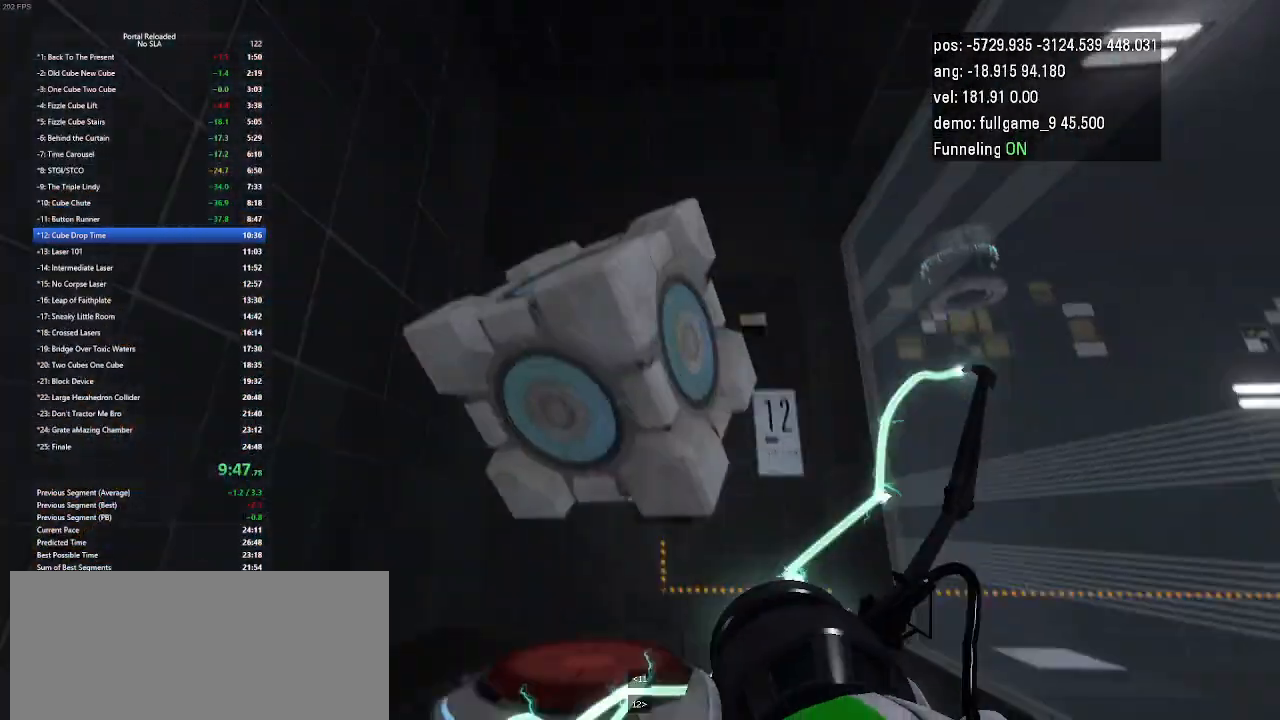
{"keys": ["up"], "events": []}
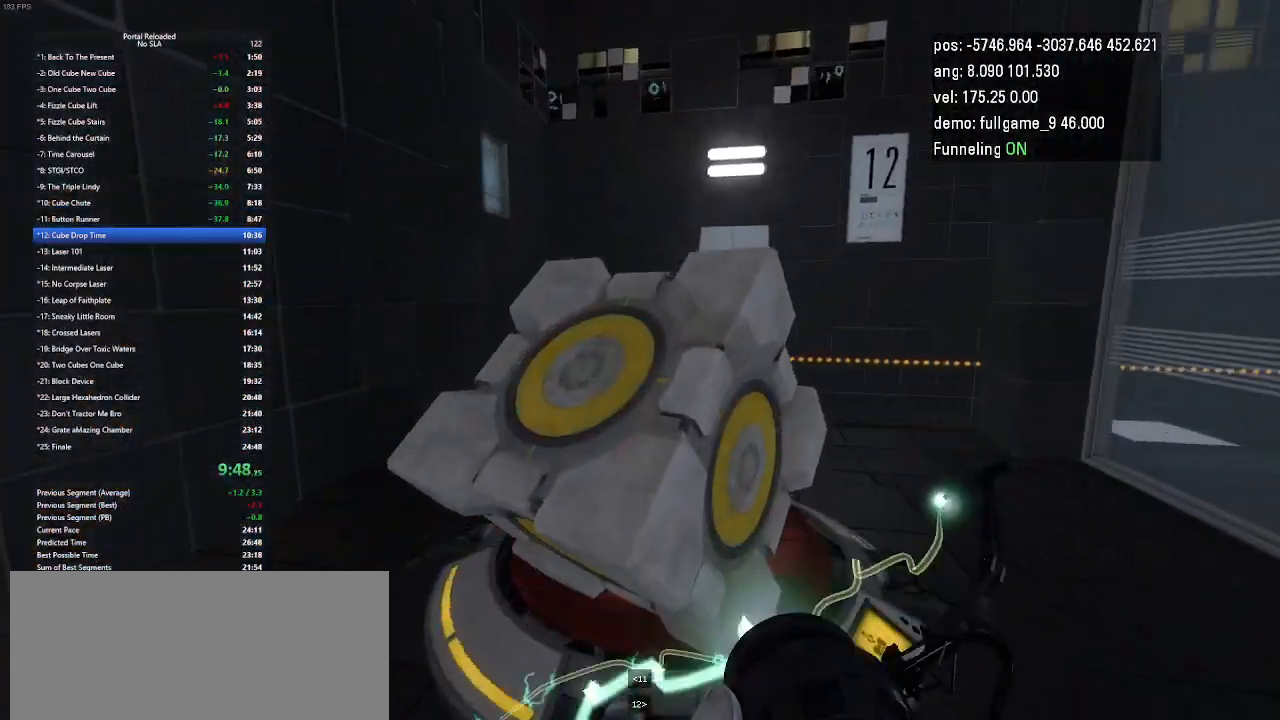
{"keys": ["left"], "events": [[67, "up", "up"], [167, "use", "down"], [300, "use", "up"], [467, "left", "down"]]}
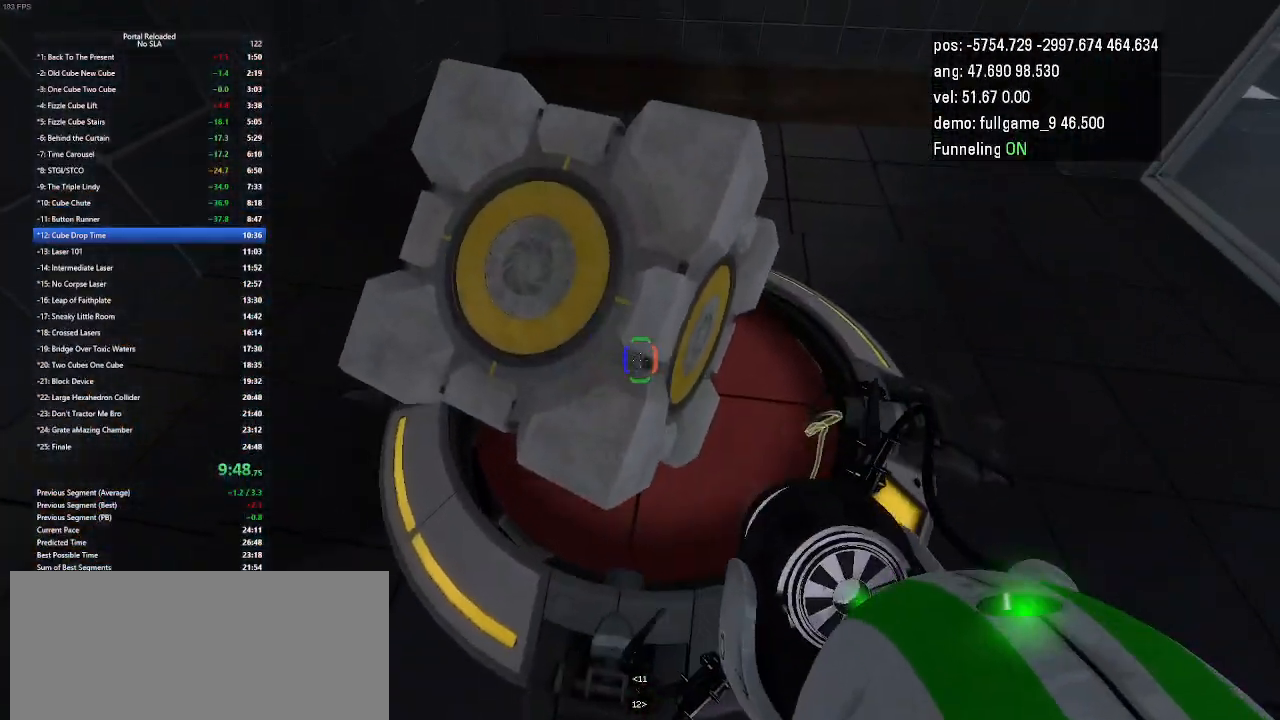
{"keys": ["left"], "events": [[367, "jump", "down"], [433, "jump", "up"], [467, "jump", "down"], [500, "jump", "up"]]}
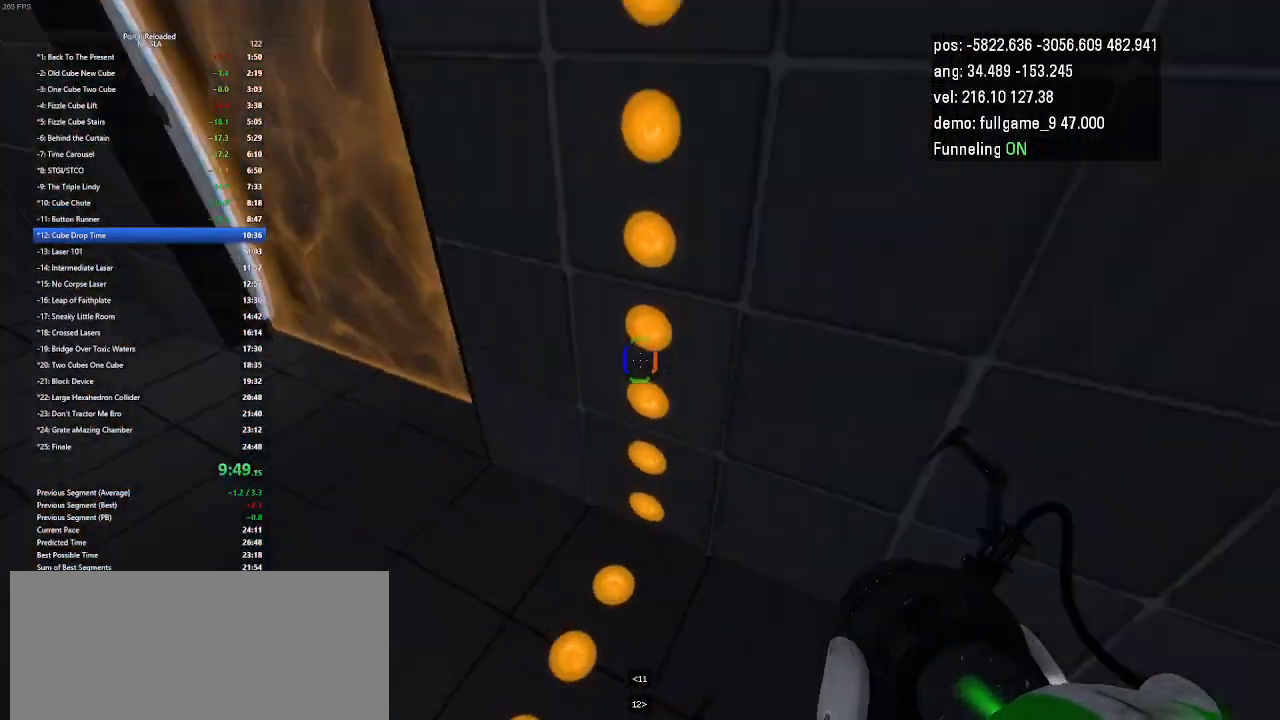
{"keys": ["right"], "events": [[367, "left", "up"], [467, "right", "down"]]}
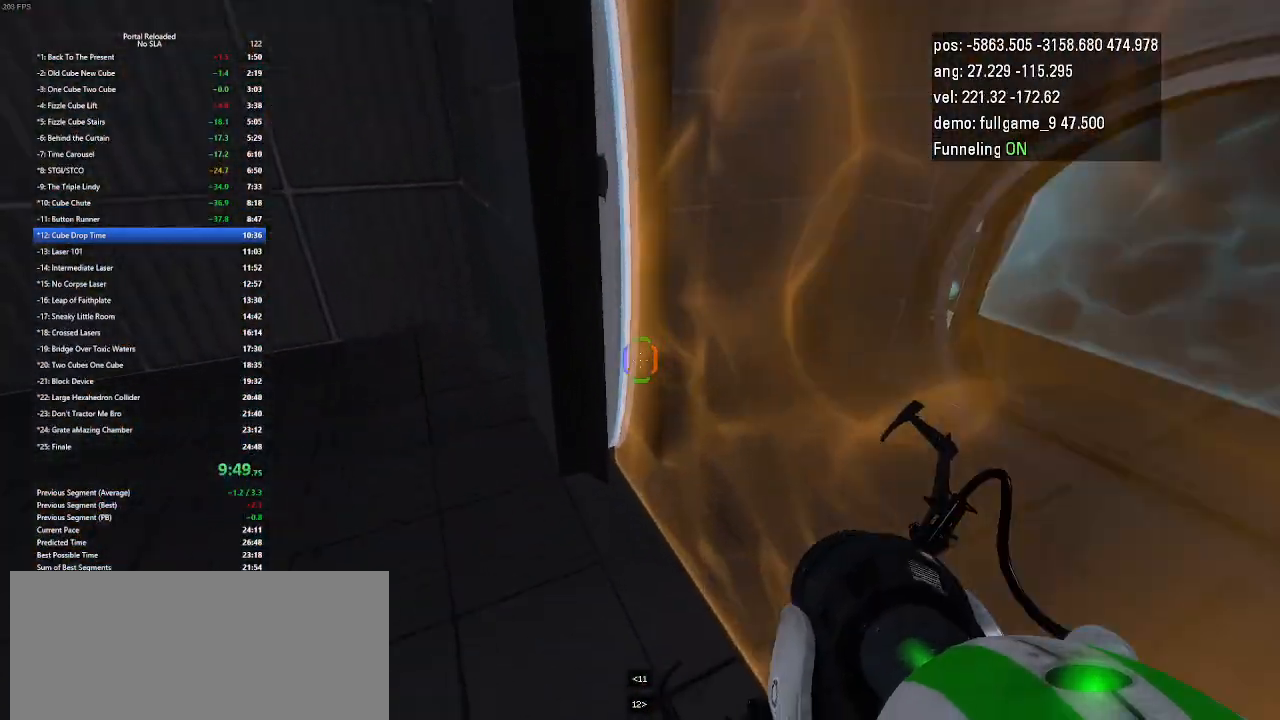
{"keys": ["left", "up"], "events": [[133, "up", "down"], [500, "left", "down"], [500, "right", "up"]]}
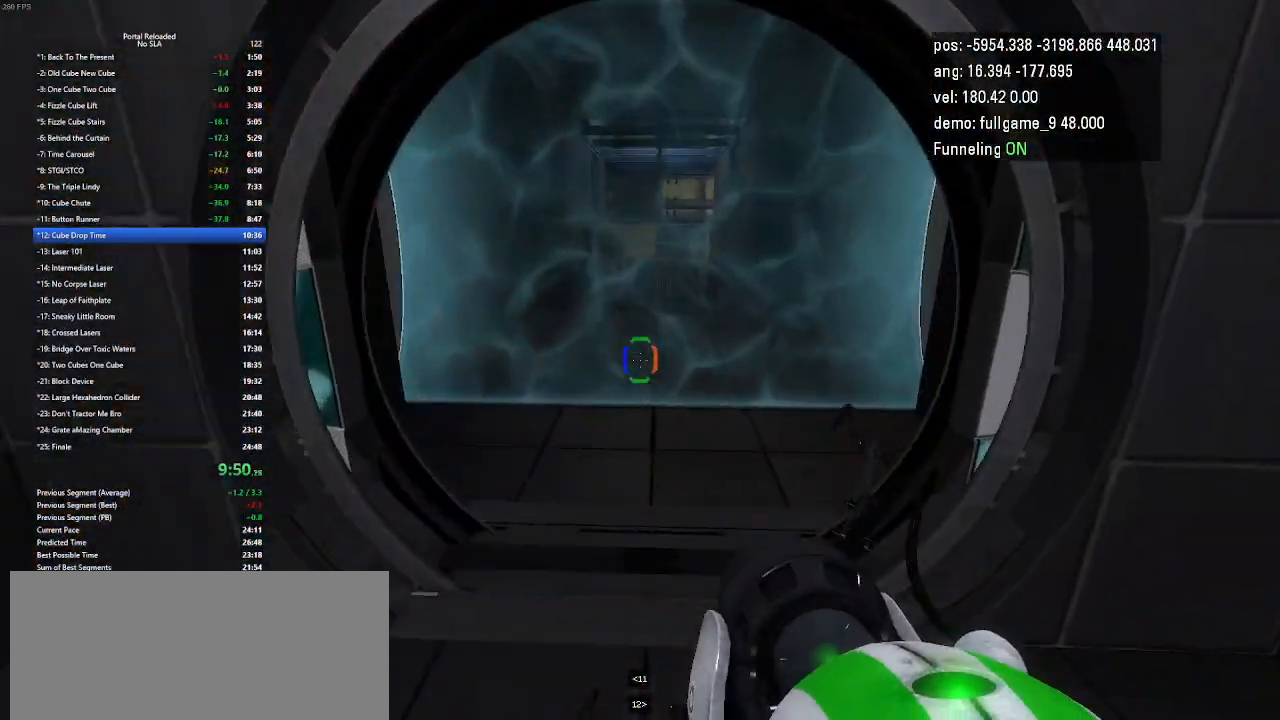
{"keys": ["left", "right", "up"], "events": [[233, "right", "down"], [267, "left", "up"], [500, "left", "down"]]}
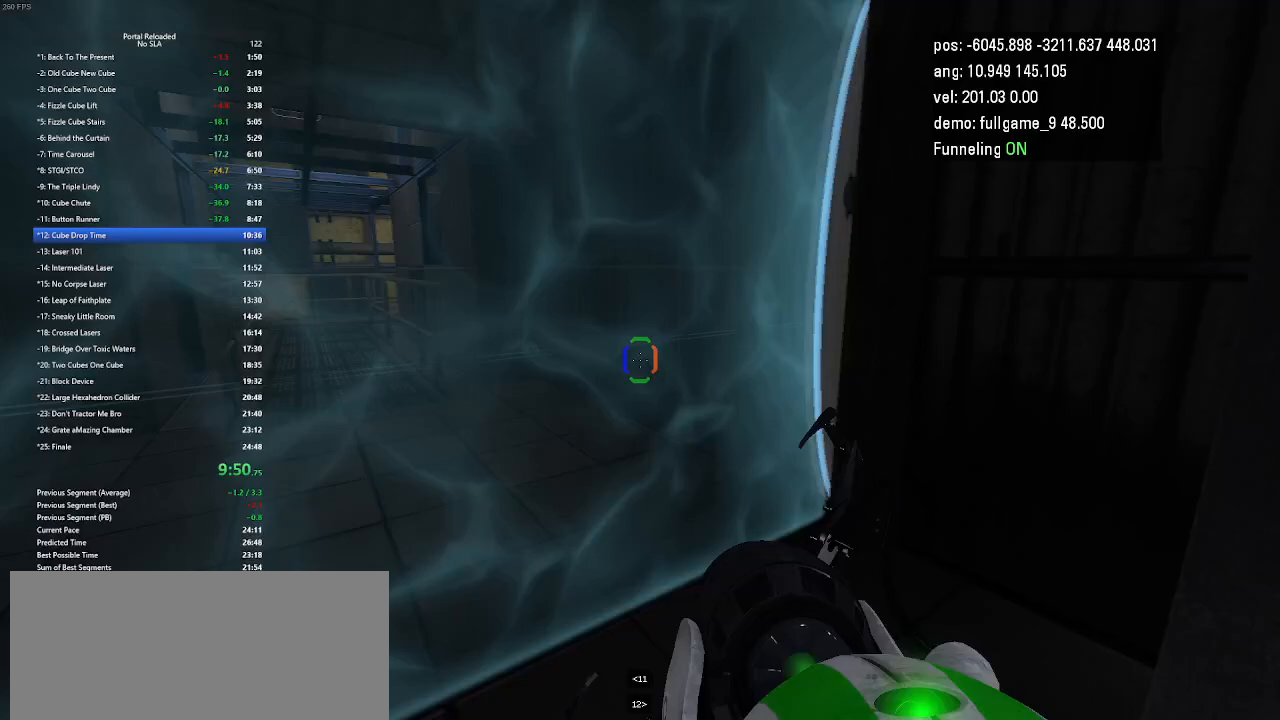
{"keys": [], "events": [[67, "right", "up"], [133, "jump", "down"], [167, "up", "up"], [267, "jump", "up"], [400, "left", "up"]]}
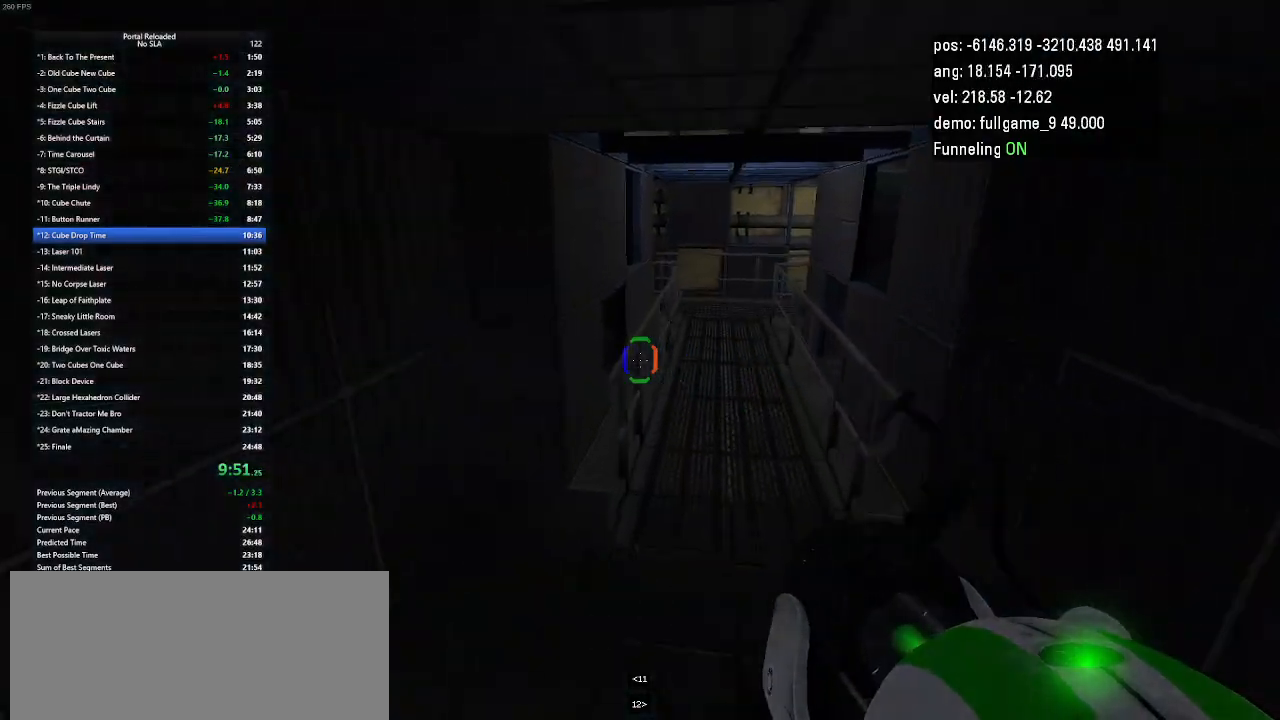
{"keys": ["jump", "right"], "events": [[200, "right", "down"], [467, "jump", "down"]]}
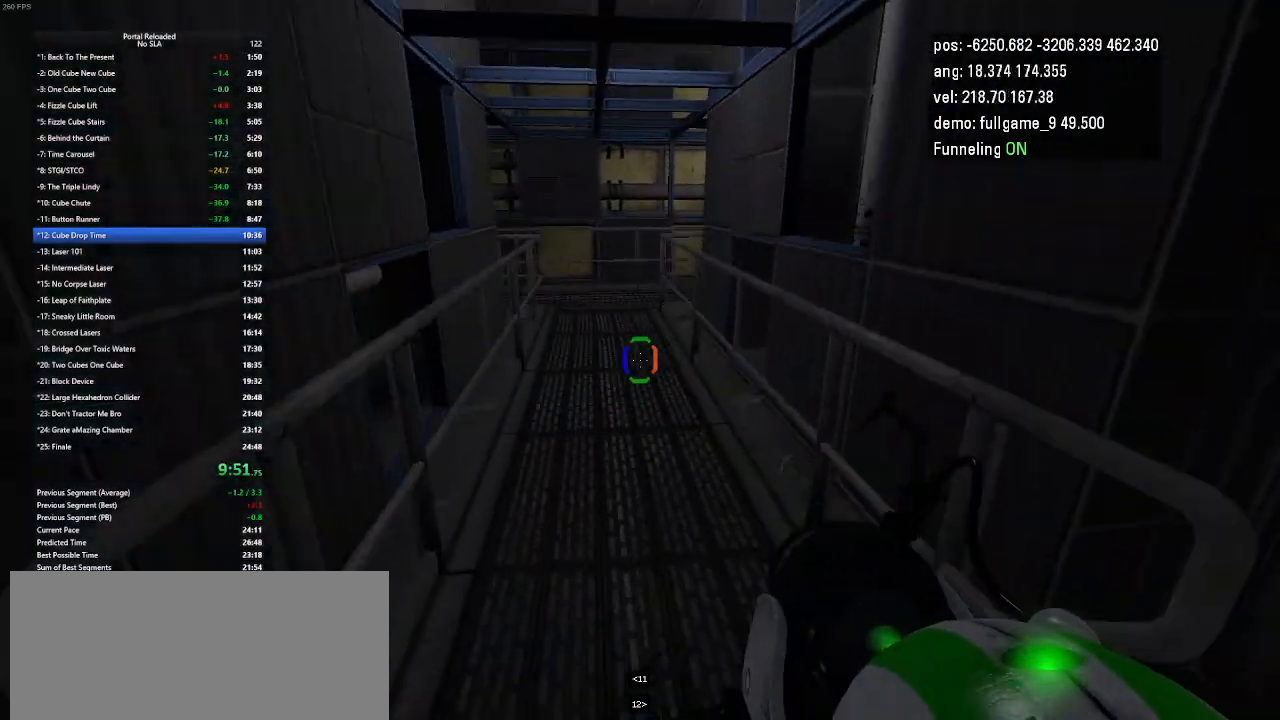
{"keys": ["right"], "events": [[33, "jump", "up"]]}
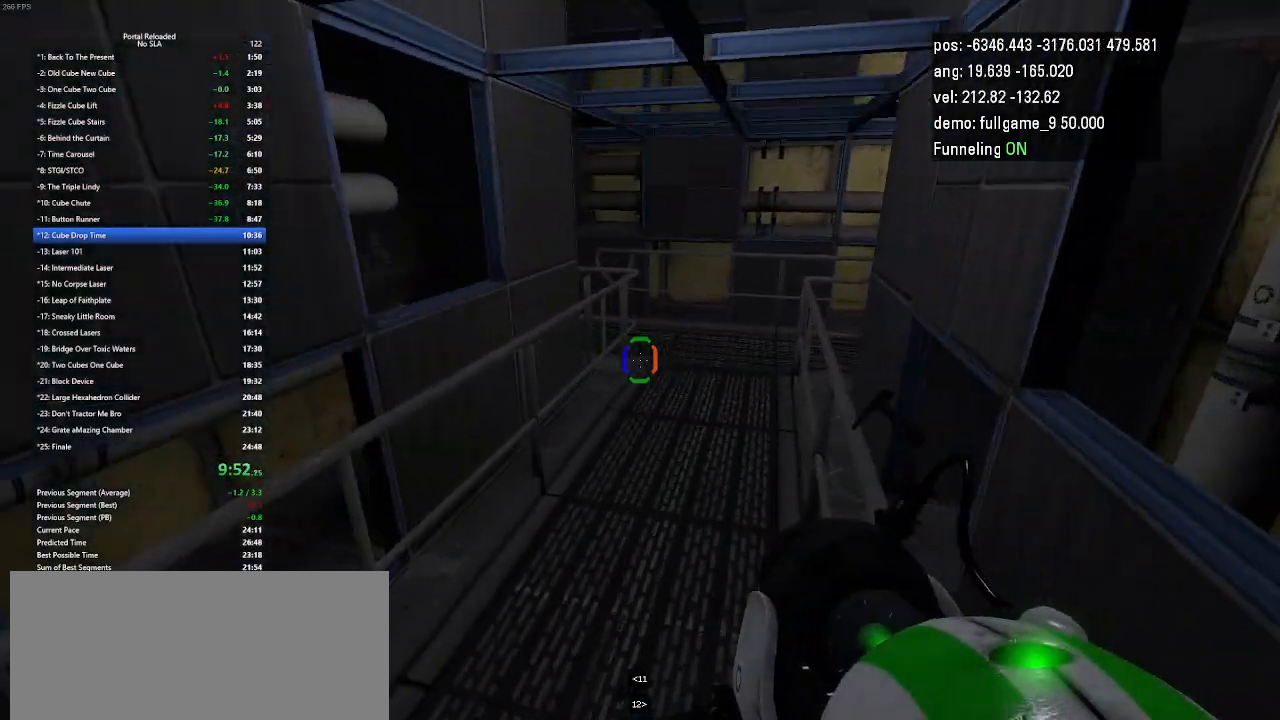
{"keys": ["right"], "events": [[167, "jump", "down"], [200, "jump", "up"]]}
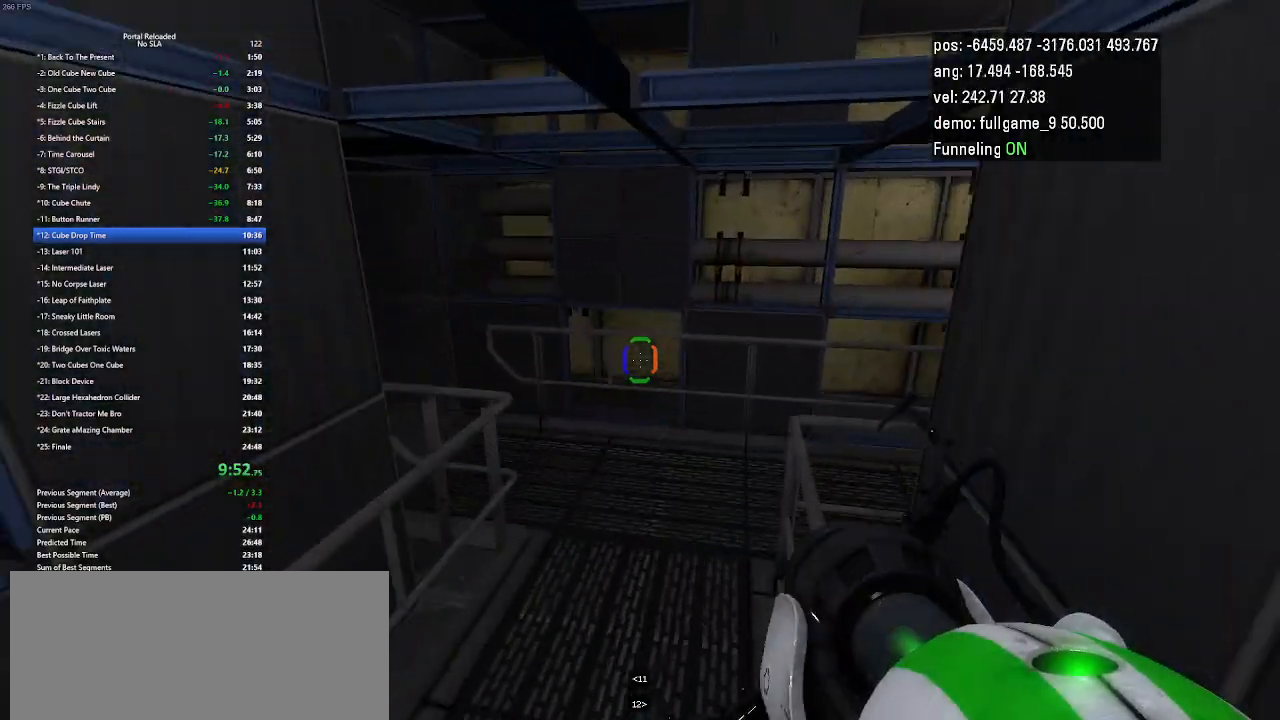
{"keys": ["right", "up"], "events": [[200, "up", "down"]]}
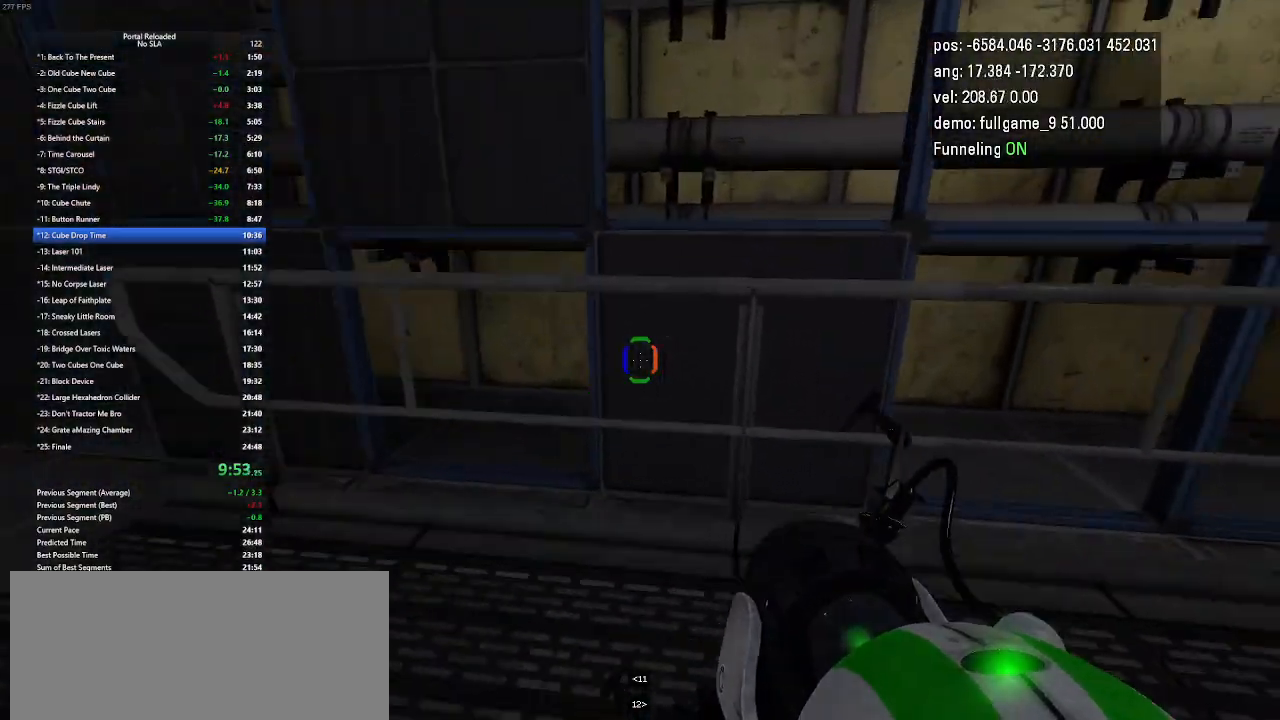
{"keys": ["right", "up"], "events": [[400, "jump", "down"], [433, "jump", "up"]]}
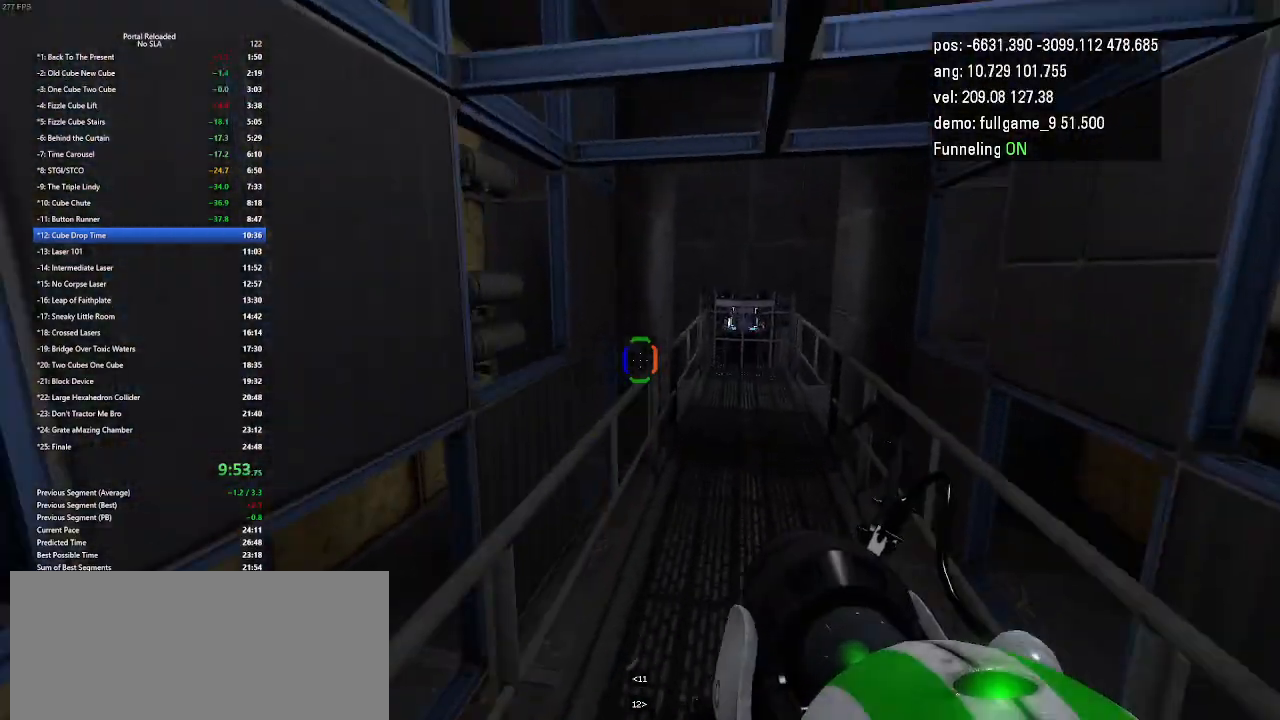
{"keys": ["right"], "events": [[33, "up", "up"]]}
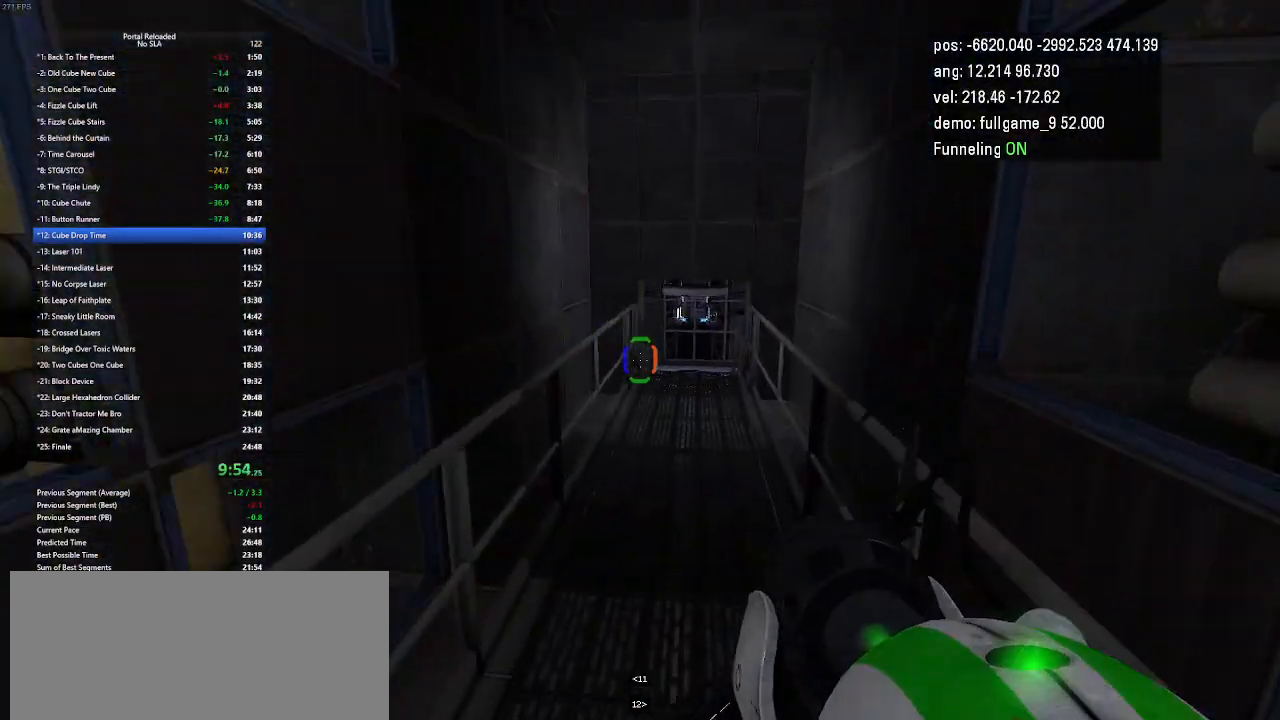
{"keys": ["right"], "events": [[167, "jump", "down"], [200, "jump", "up"], [233, "jump", "down"], [267, "jump", "up"]]}
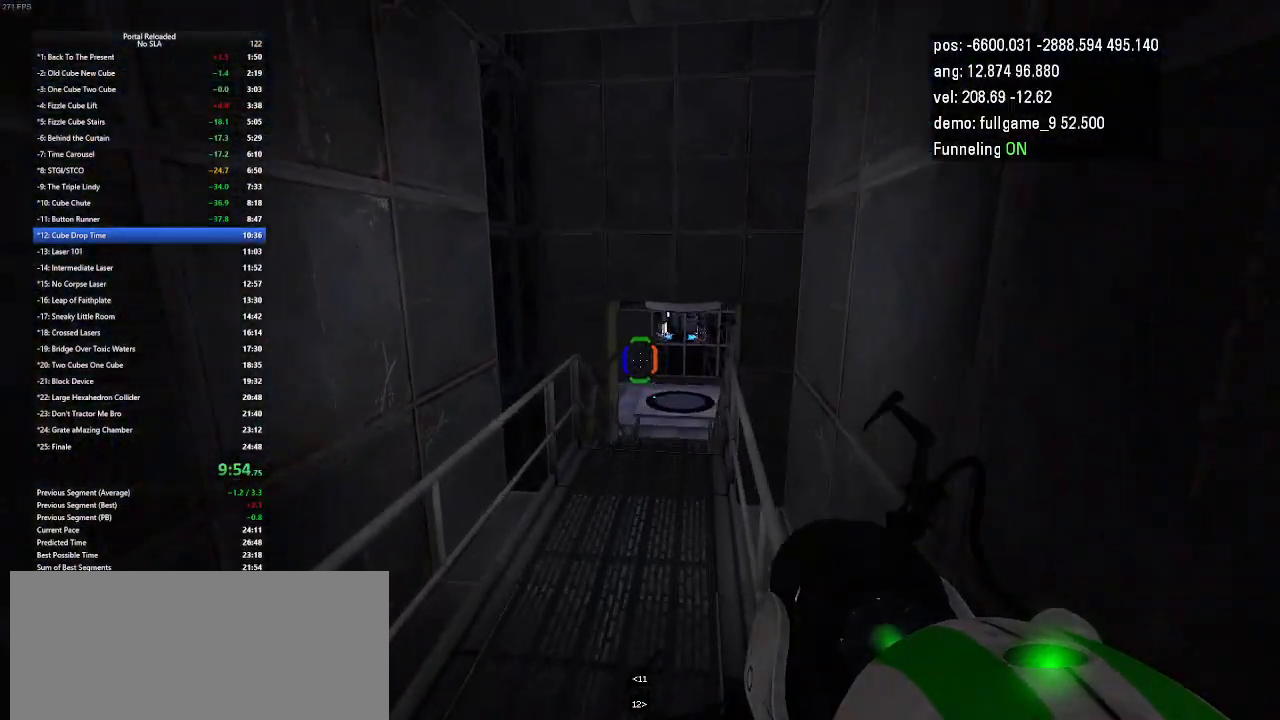
{"keys": ["right"], "events": [[367, "jump", "down"], [467, "jump", "up"]]}
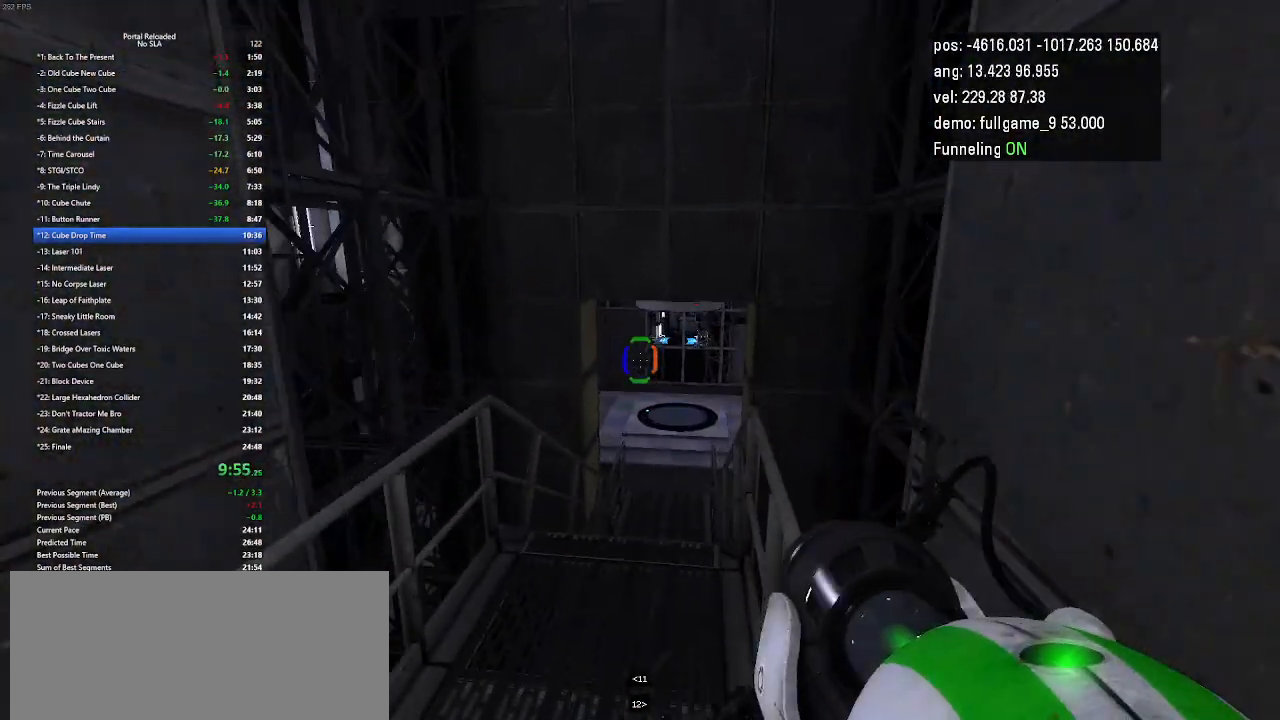
{"keys": ["right"], "events": []}
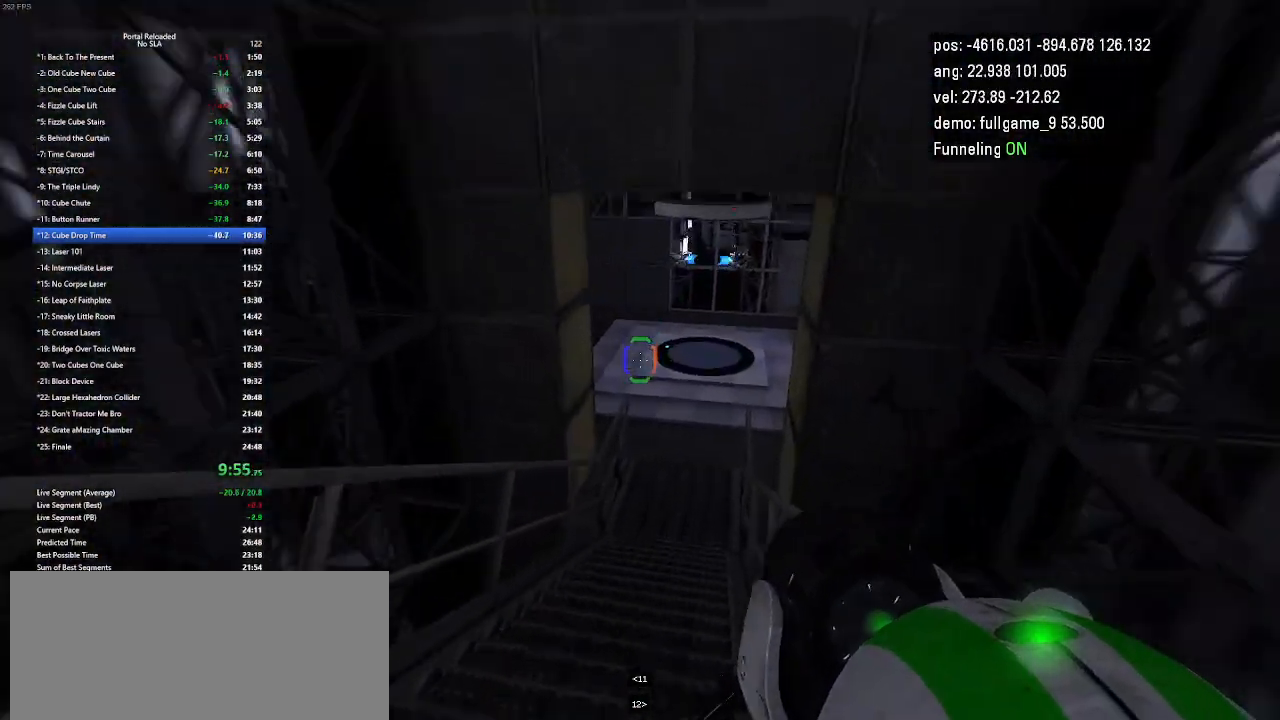
{"keys": ["left"], "events": [[100, "jump", "down"], [167, "jump", "up"], [267, "right", "up"], [367, "left", "down"]]}
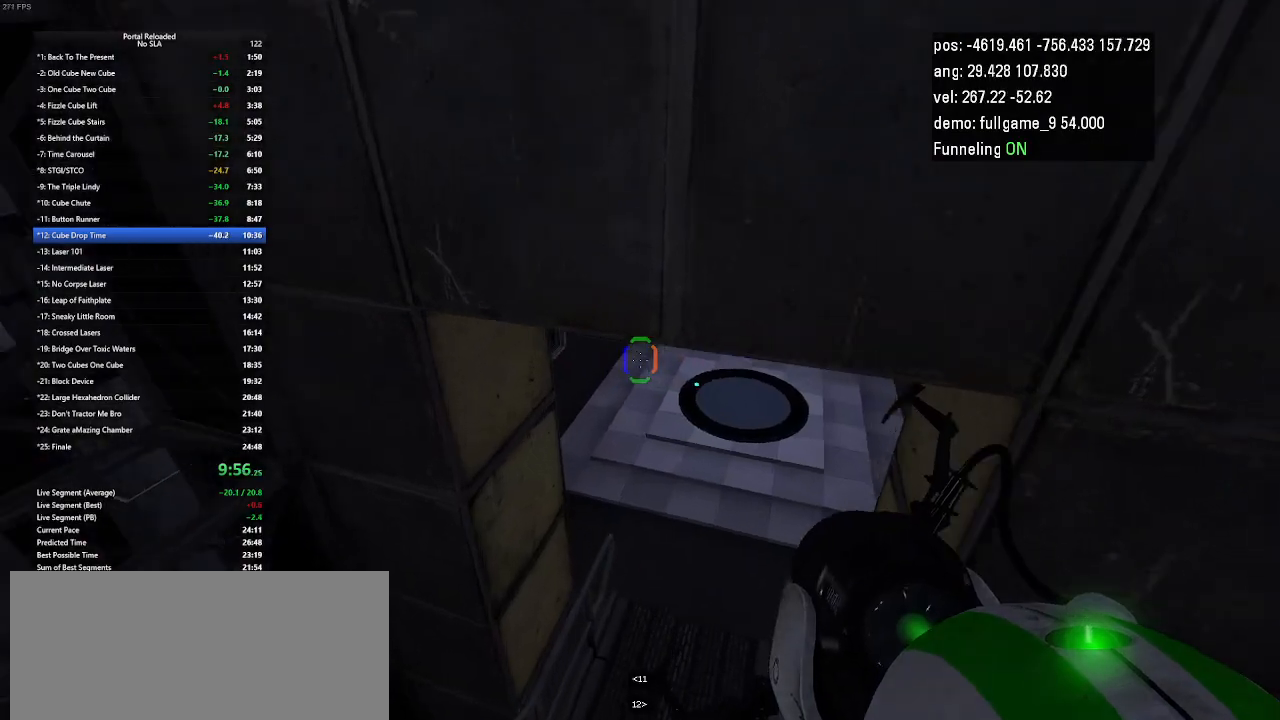
{"keys": ["right", "up"], "events": [[133, "right", "down"], [167, "left", "up"], [400, "up", "down"]]}
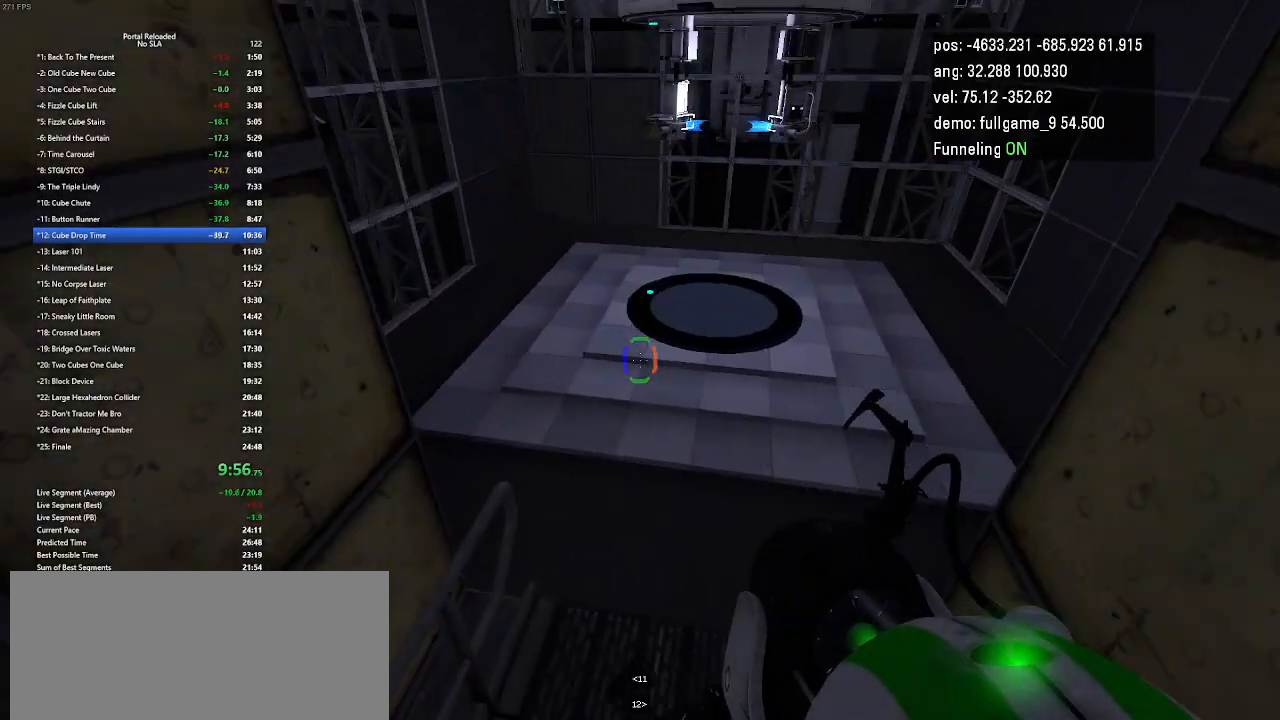
{"keys": ["right", "up"], "events": [[433, "jump", "down"], [467, "jump", "up"]]}
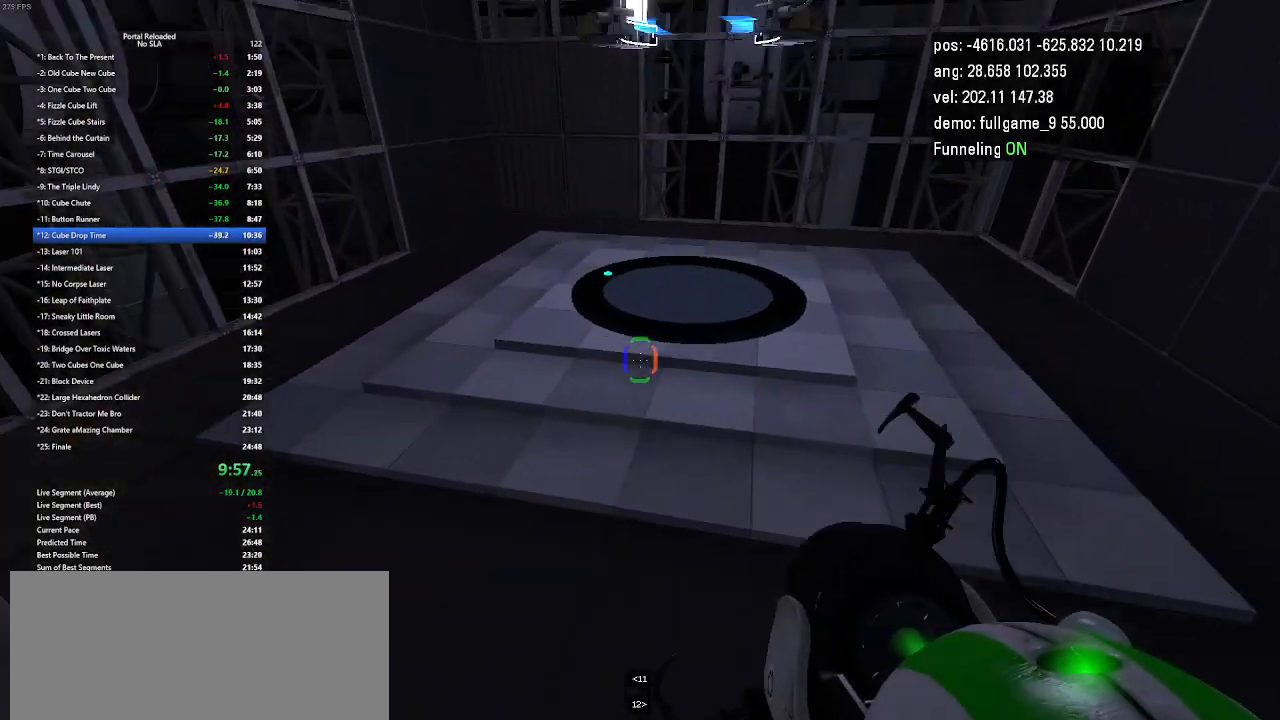
{"keys": ["left", "up"], "events": [[133, "right", "up"], [233, "up", "up"], [433, "left", "down"], [467, "up", "down"]]}
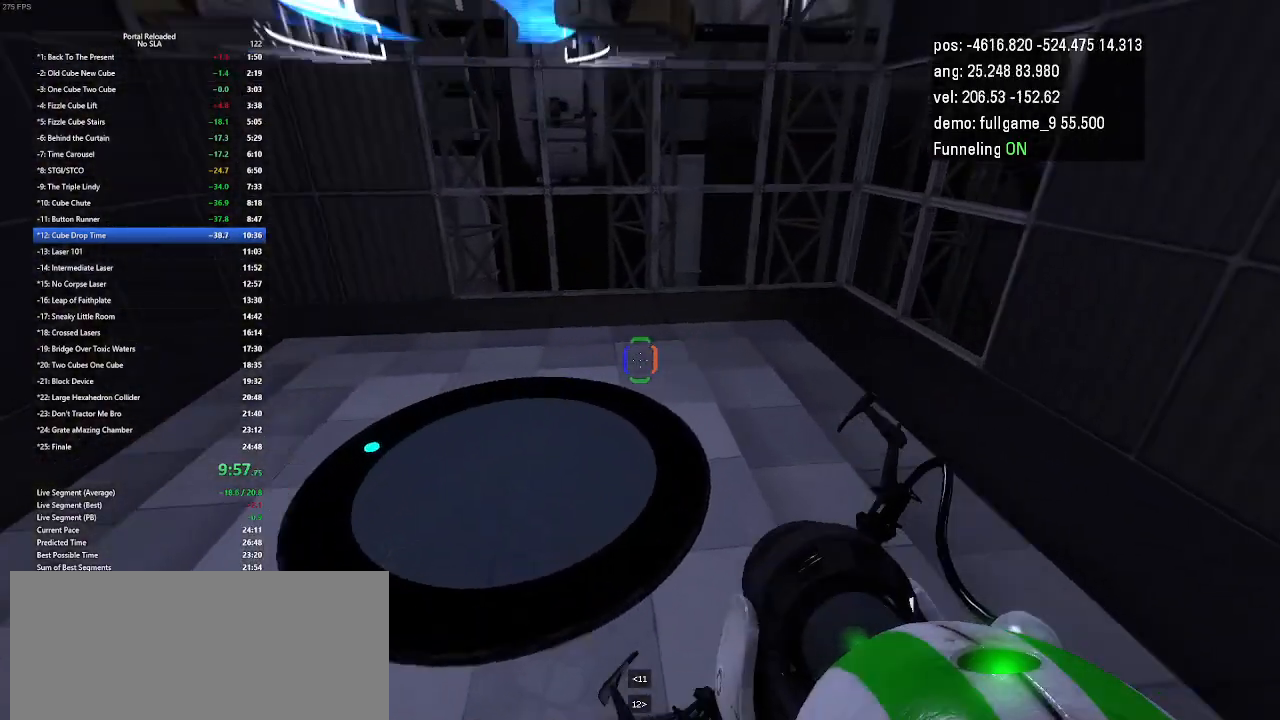
{"keys": ["up"], "events": [[100, "left", "up"]]}
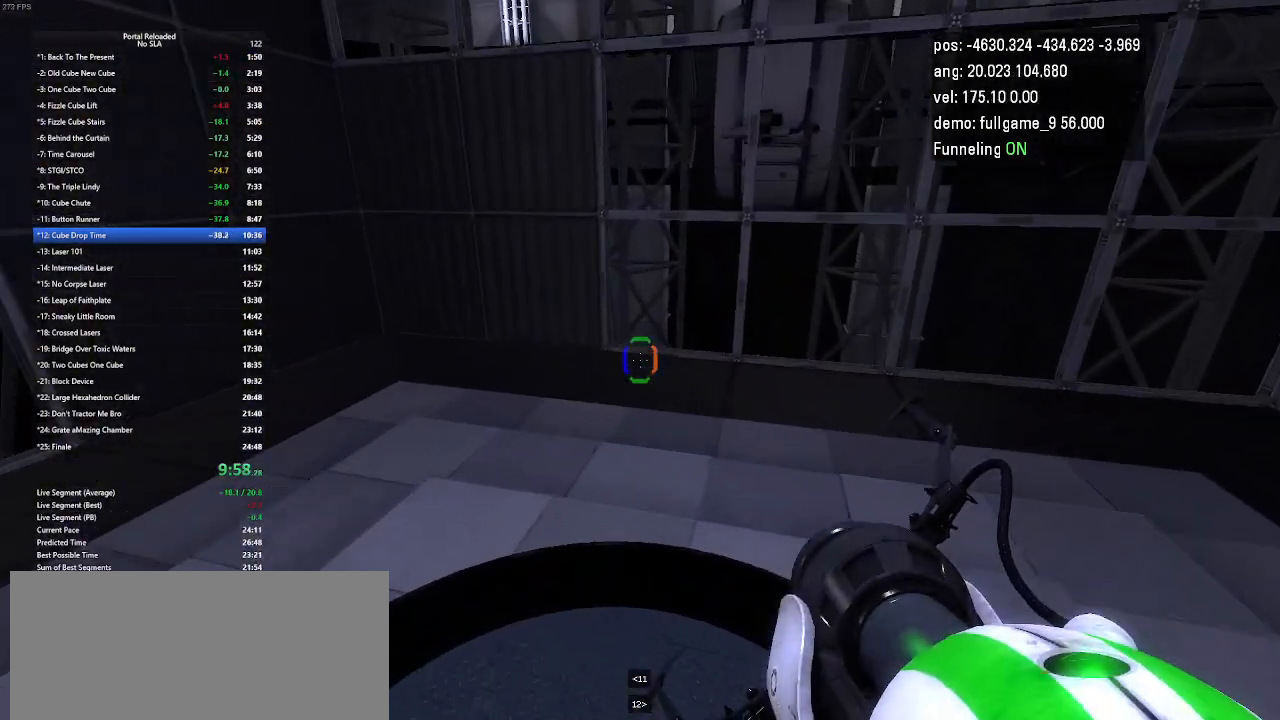
{"keys": [], "events": [[200, "left", "down"], [433, "up", "up"], [467, "left", "up"]]}